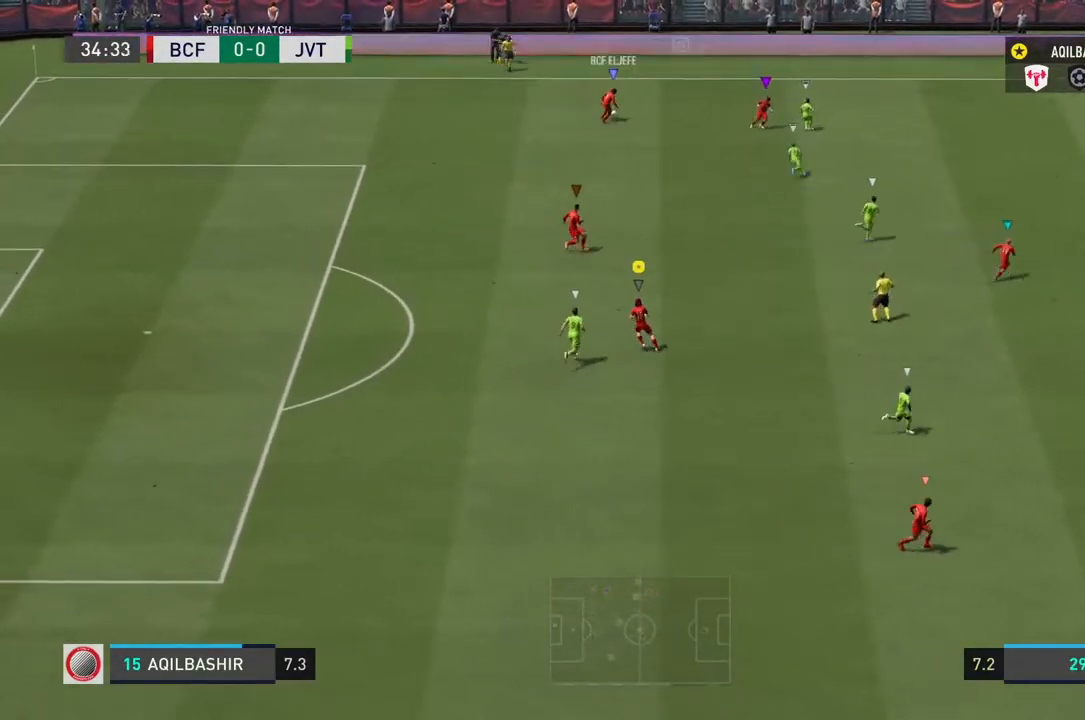
Gameplay with a controller (PlayStation layout); each line is a JSON object with the inputs held at the frame after it. "events" lists button and stick changes between this image and that frame as [ms after this image, input, new state], when the widget could be followed in between. Not read: L2 L3 R3.
{"buttons": ["L1"], "left_stick": "center", "right_stick": "center", "events": []}
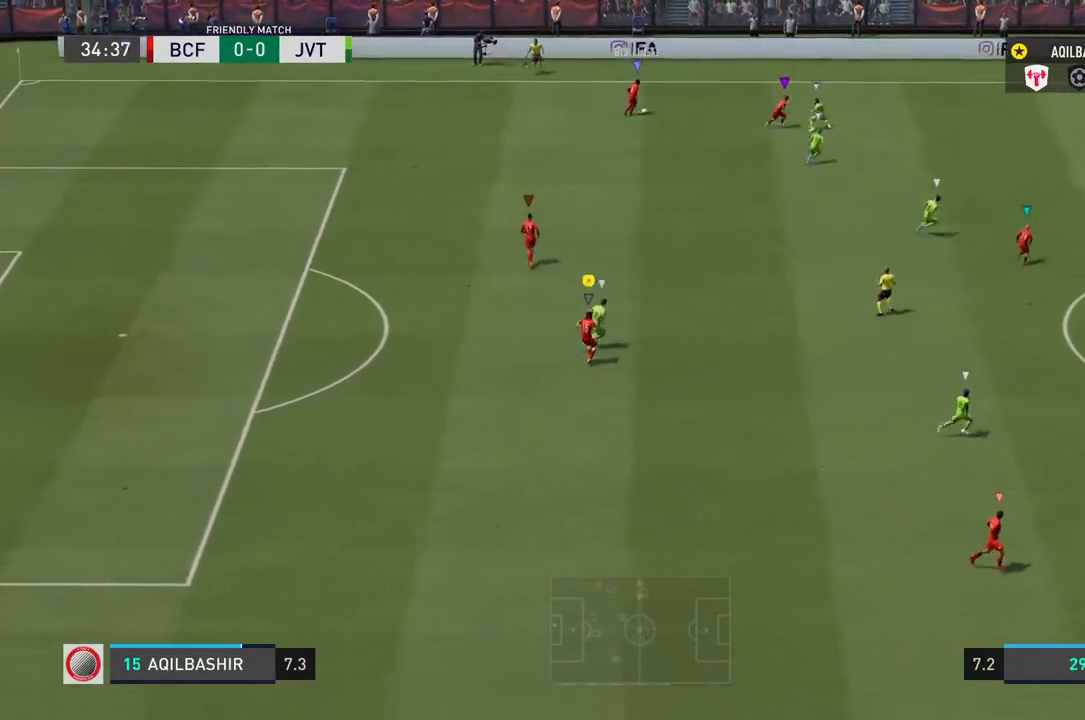
{"buttons": ["L1"], "left_stick": "center", "right_stick": "center", "events": []}
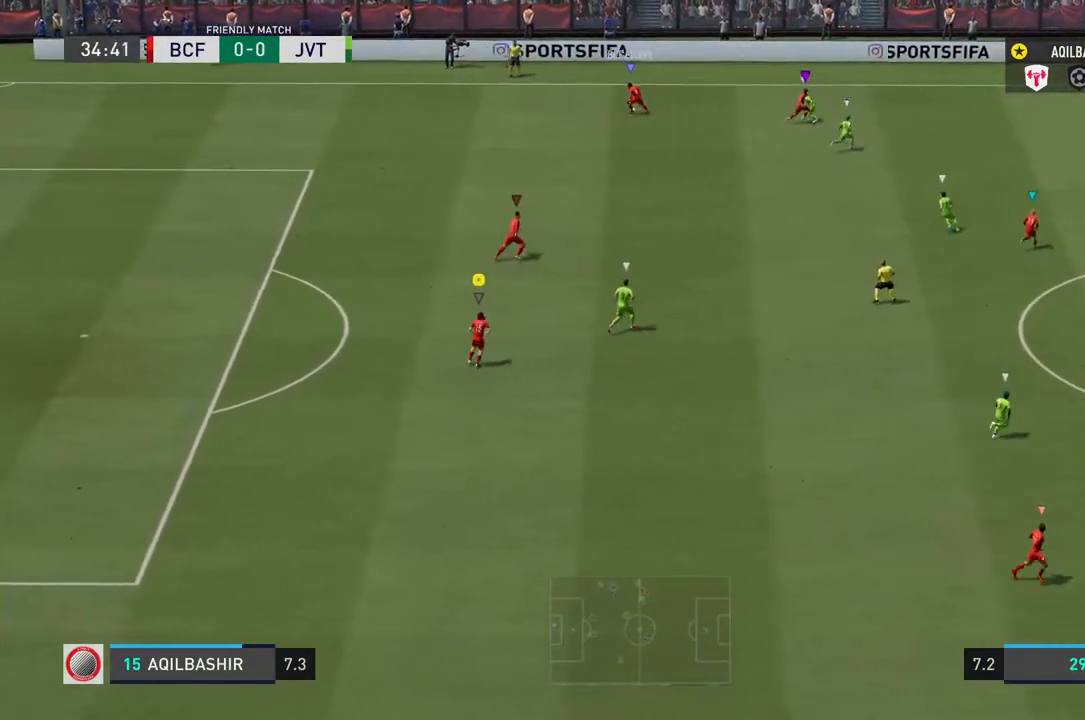
{"buttons": [], "left_stick": "down-left", "right_stick": "center", "events": [[233, "left_stick", "down-left"], [433, "L1", "up"]]}
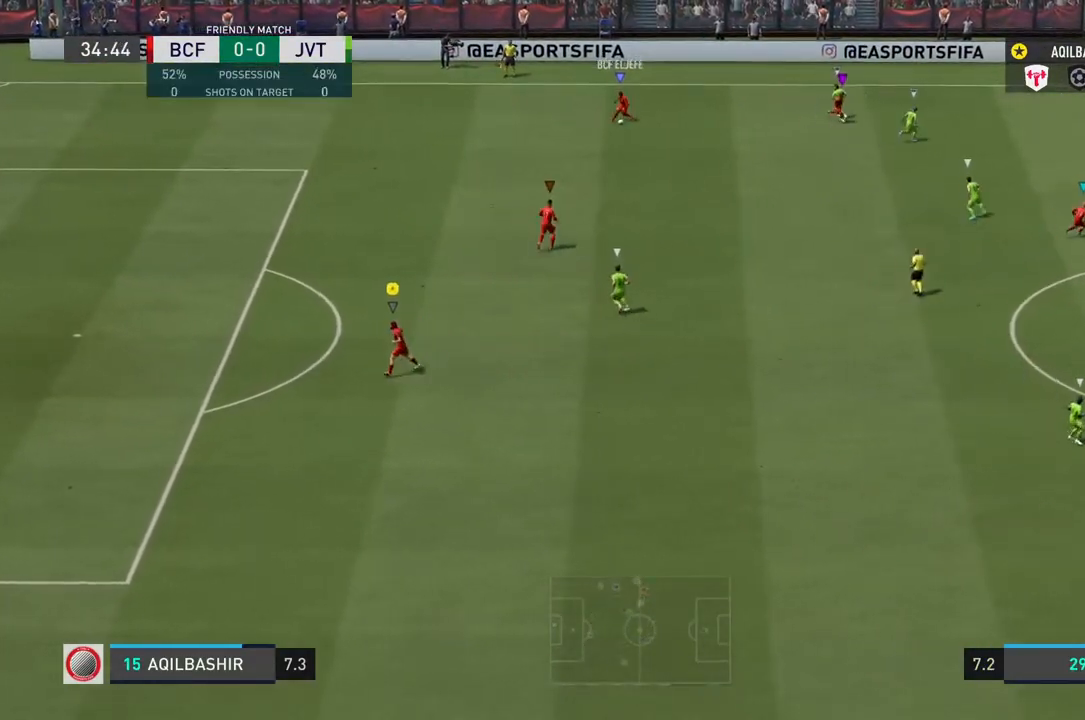
{"buttons": [], "left_stick": "down", "right_stick": "center", "events": [[333, "left_stick", "down"]]}
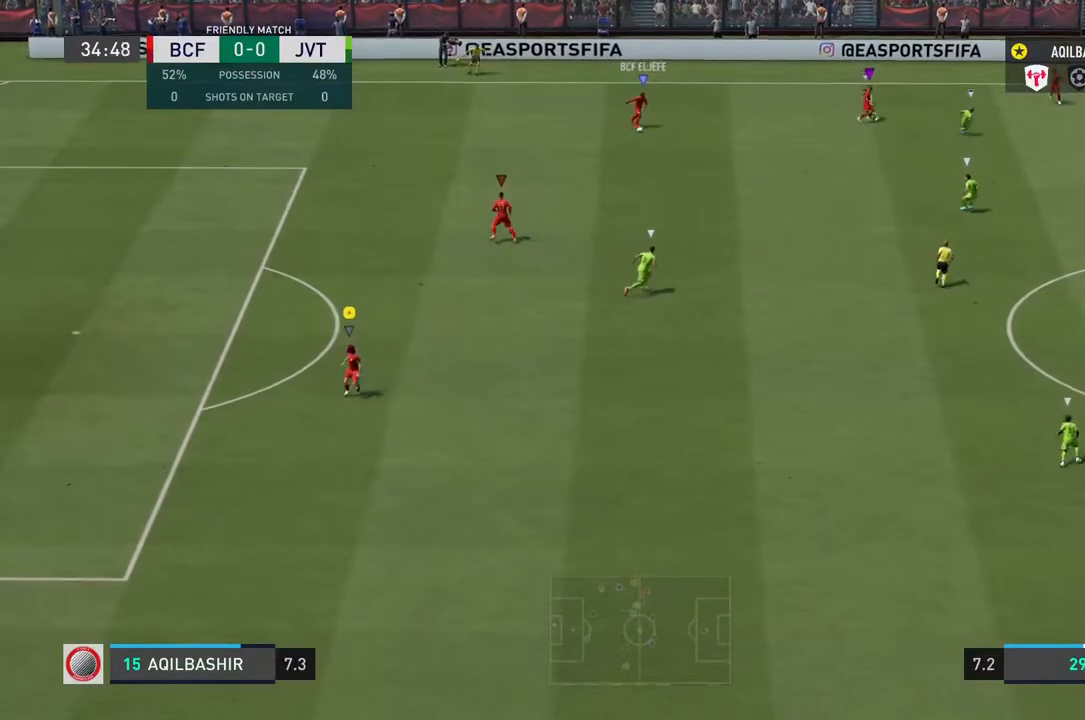
{"buttons": [], "left_stick": "down-right", "right_stick": "center", "events": [[50, "left_stick", "down-right"]]}
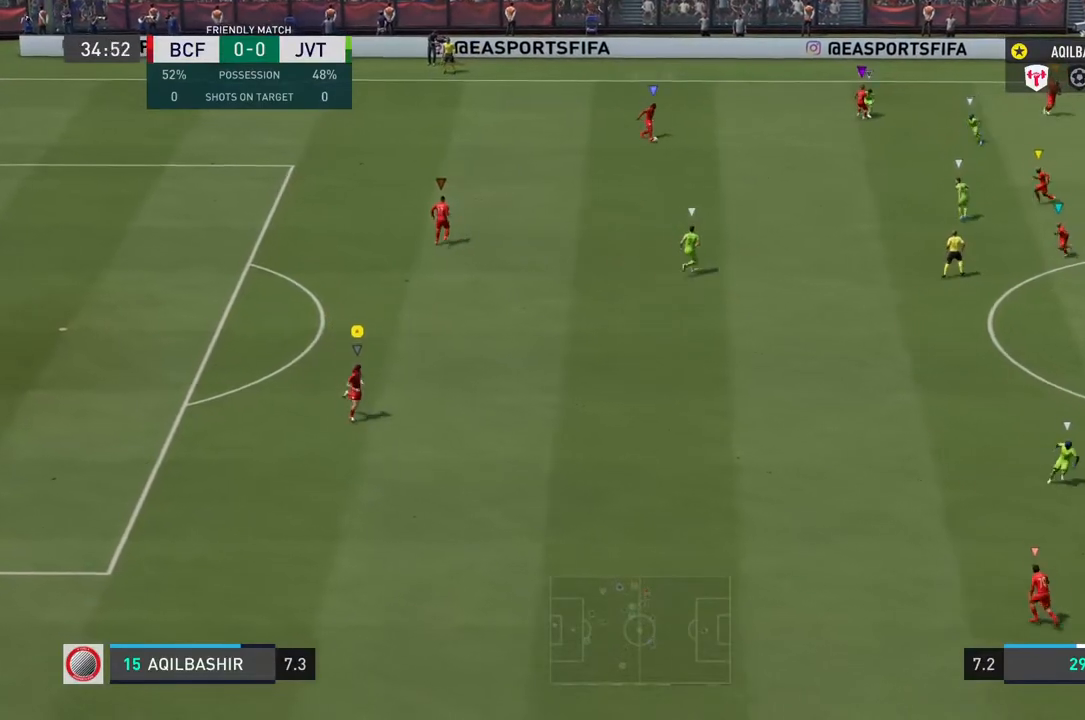
{"buttons": [], "left_stick": "center", "right_stick": "center", "events": [[217, "left_stick", "down"], [483, "left_stick", "center"]]}
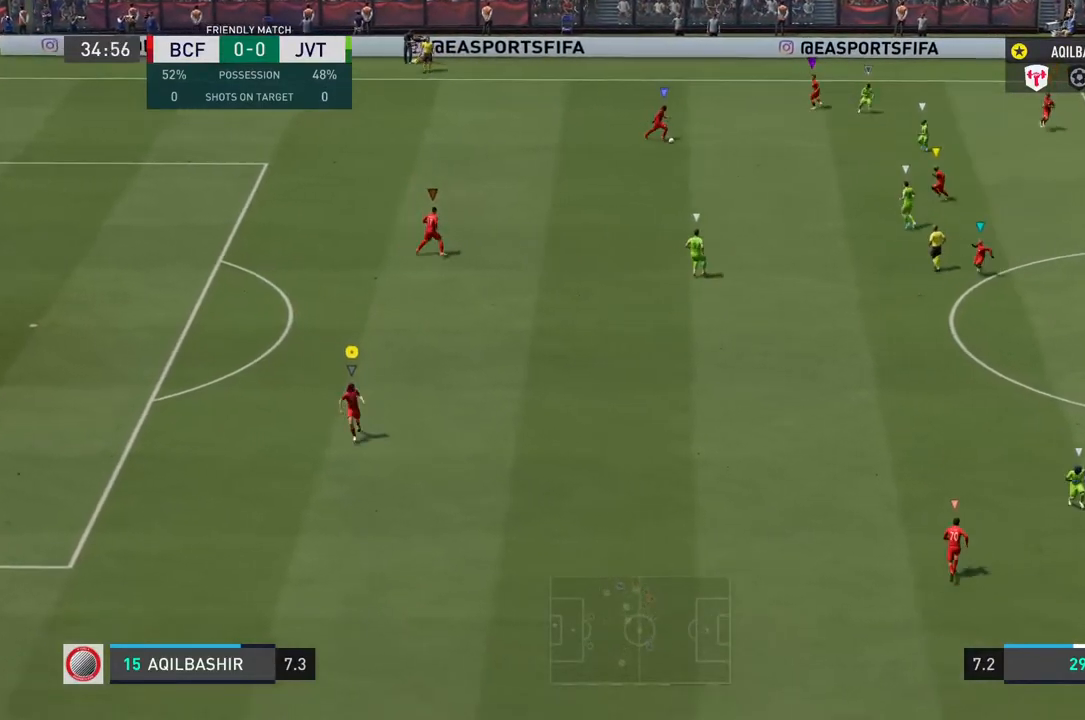
{"buttons": [], "left_stick": "center", "right_stick": "center", "events": []}
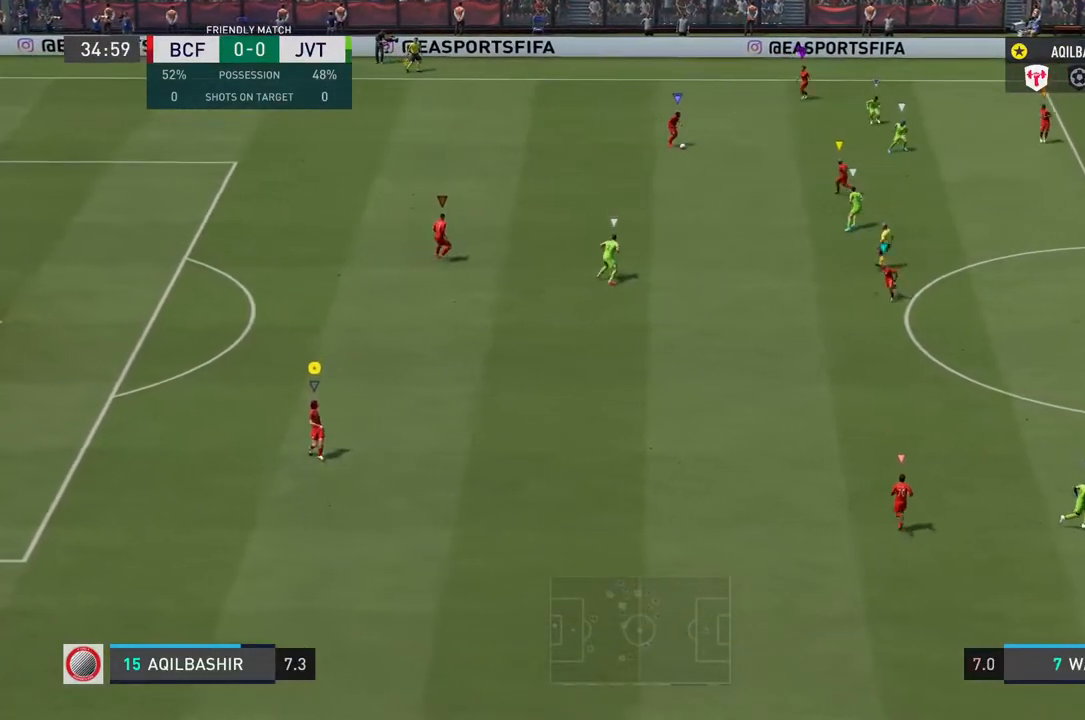
{"buttons": [], "left_stick": "center", "right_stick": "center", "events": []}
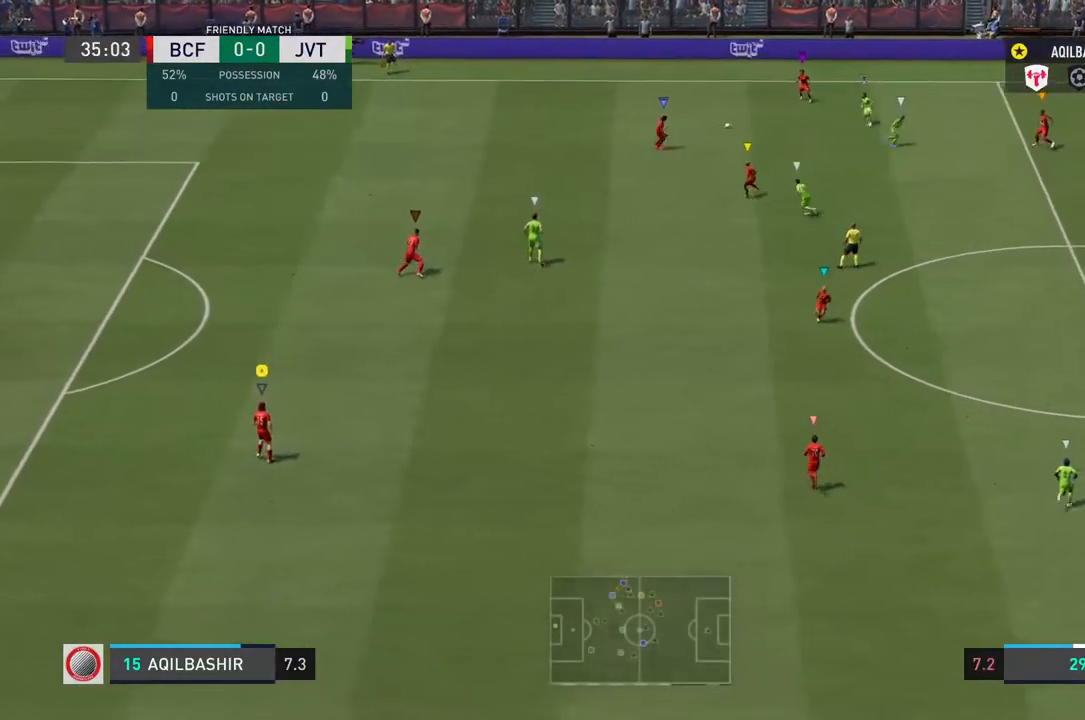
{"buttons": ["L1"], "left_stick": "center", "right_stick": "center", "events": [[433, "L1", "down"]]}
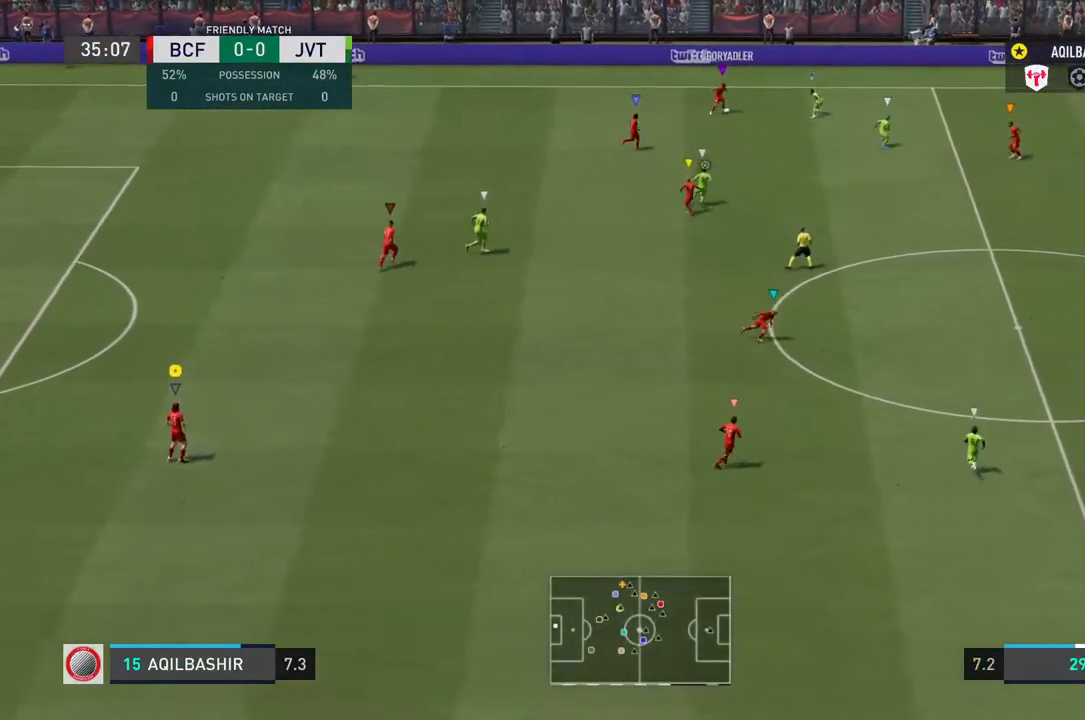
{"buttons": ["L1"], "left_stick": "center", "right_stick": "center", "events": []}
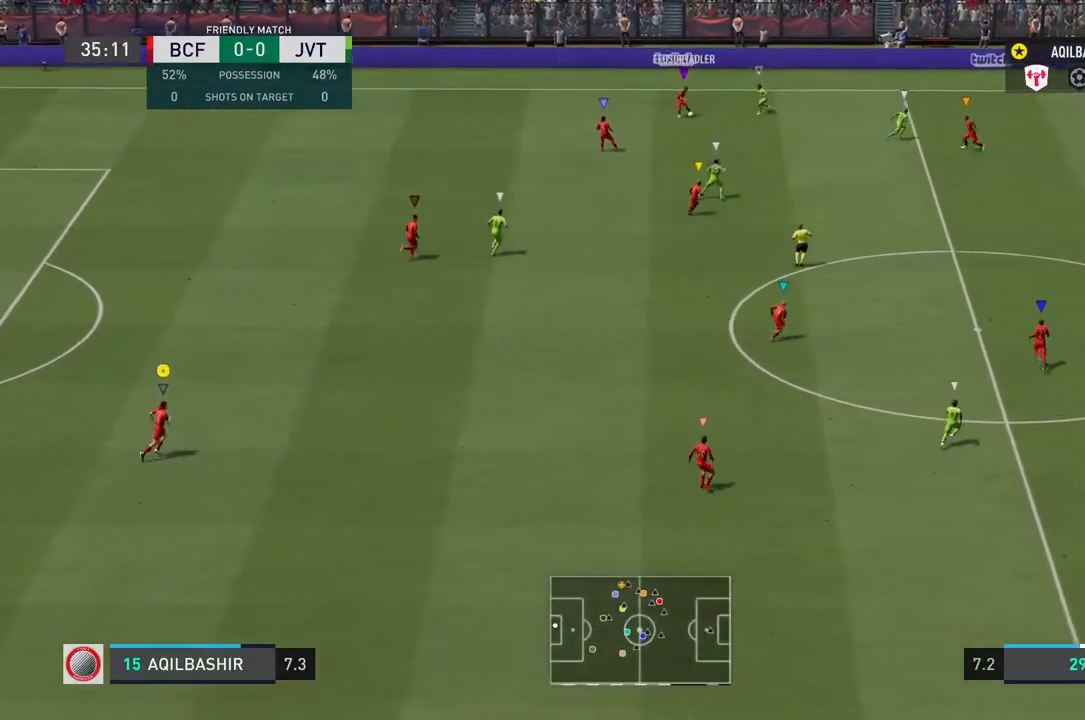
{"buttons": ["L1"], "left_stick": "center", "right_stick": "center", "events": []}
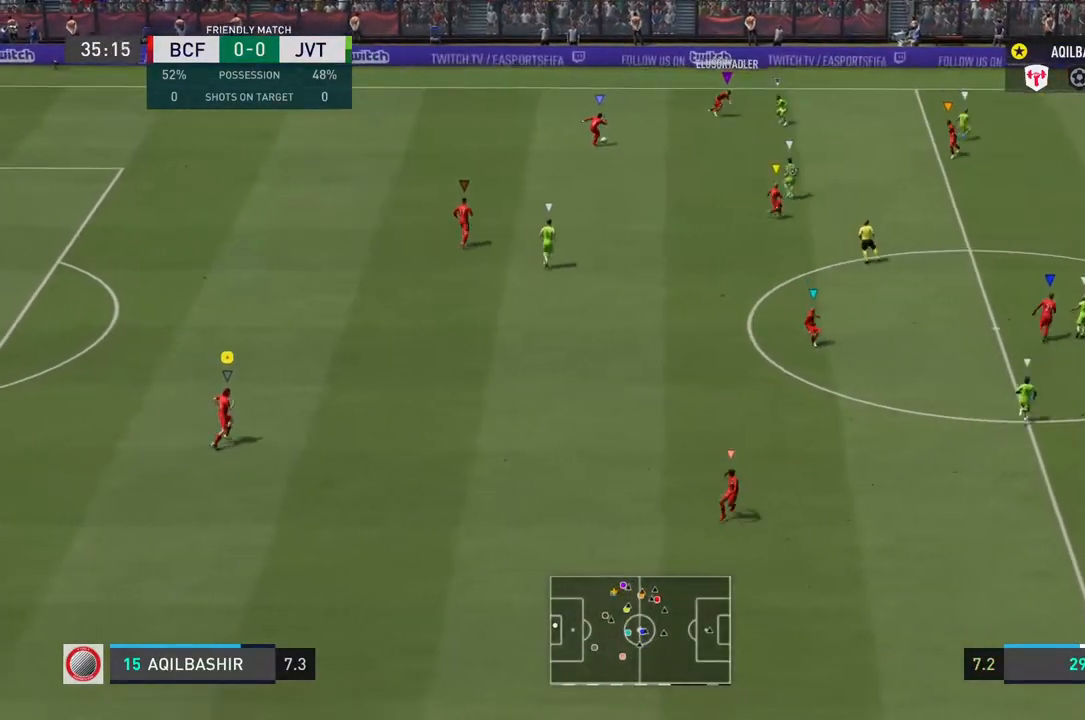
{"buttons": [], "left_stick": "down-left", "right_stick": "center", "events": [[200, "left_stick", "down"], [333, "L1", "up"], [333, "left_stick", "down-left"]]}
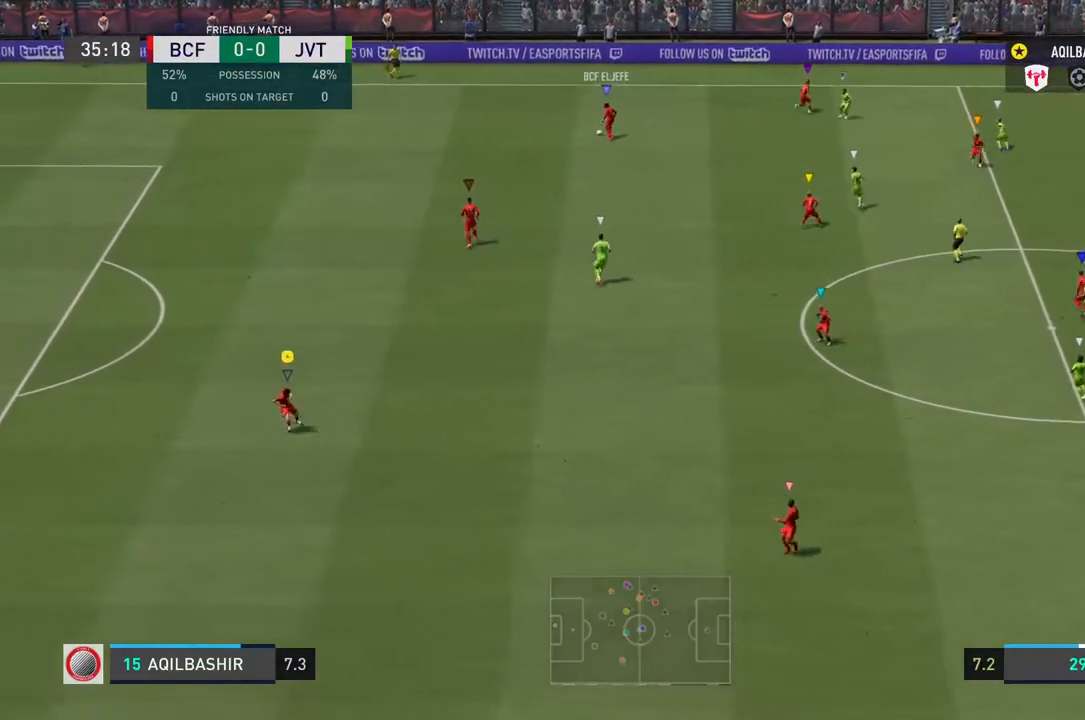
{"buttons": [], "left_stick": "down-left", "right_stick": "center", "events": []}
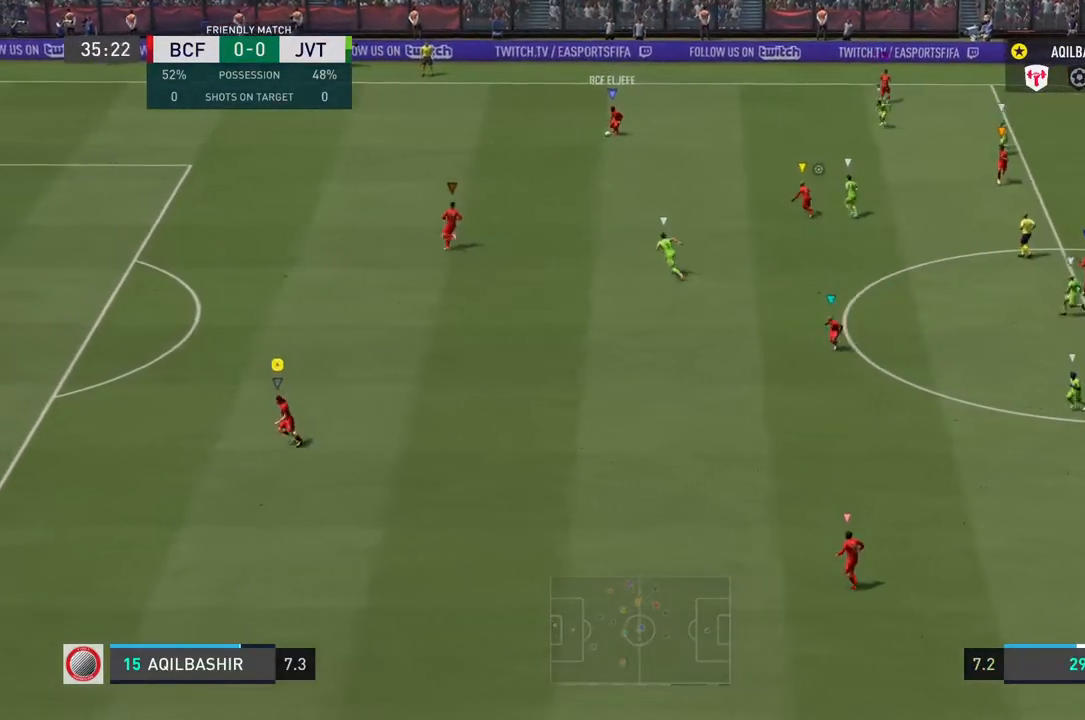
{"buttons": [], "left_stick": "down-left", "right_stick": "center", "events": [[17, "left_stick", "center"], [300, "left_stick", "down-left"]]}
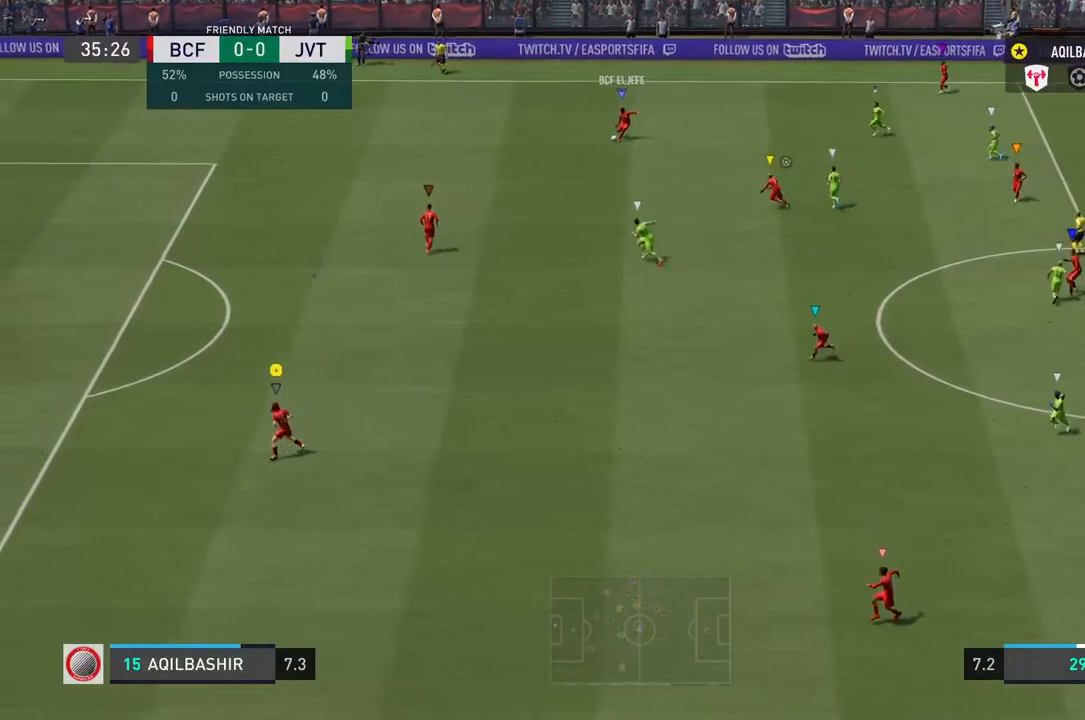
{"buttons": [], "left_stick": "center", "right_stick": "center", "events": [[283, "left_stick", "center"]]}
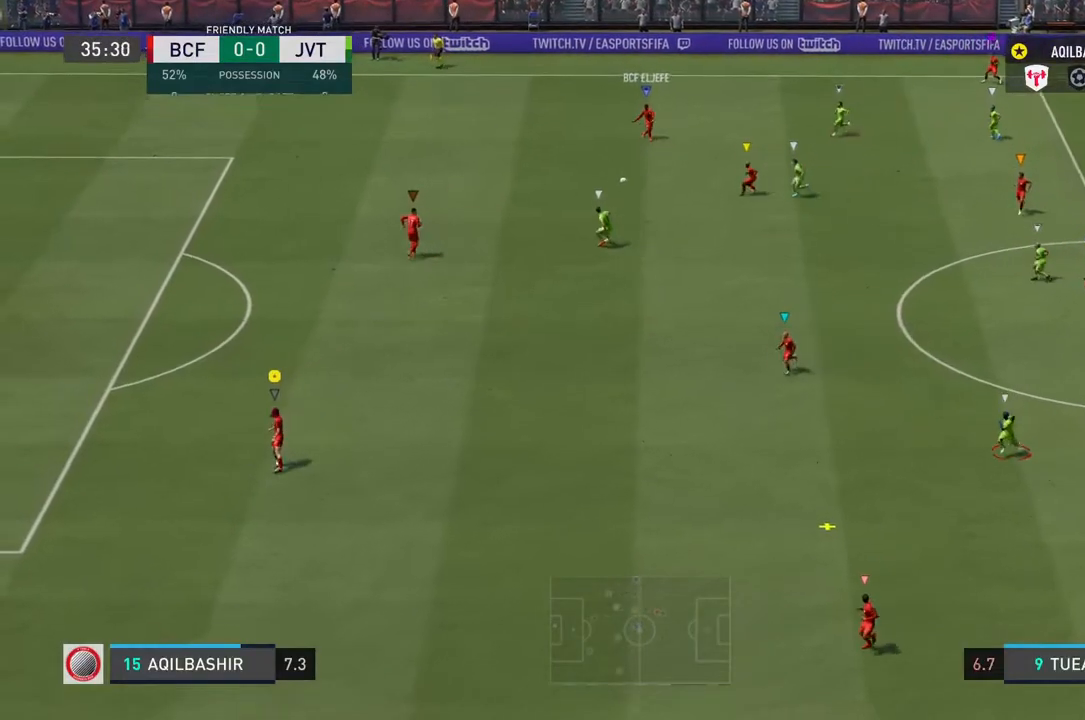
{"buttons": ["R2"], "left_stick": "down-right", "right_stick": "center", "events": [[183, "left_stick", "down-left"], [333, "R2", "down"], [450, "left_stick", "down-right"]]}
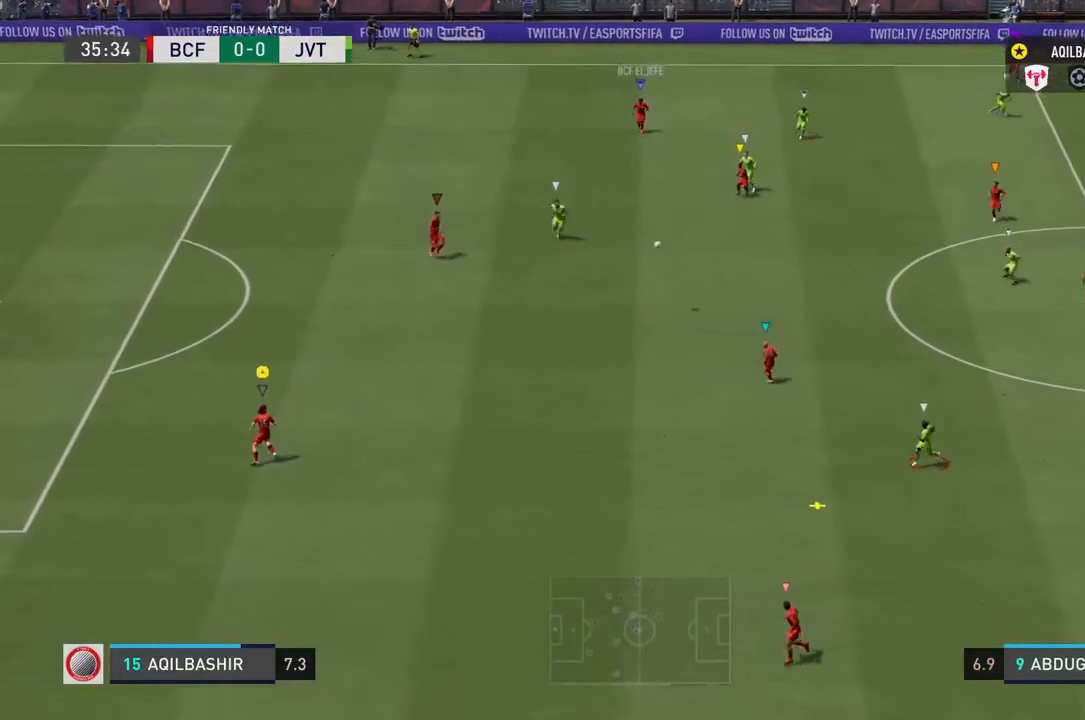
{"buttons": [], "left_stick": "right", "right_stick": "center", "events": [[100, "left_stick", "right"], [117, "R2", "up"]]}
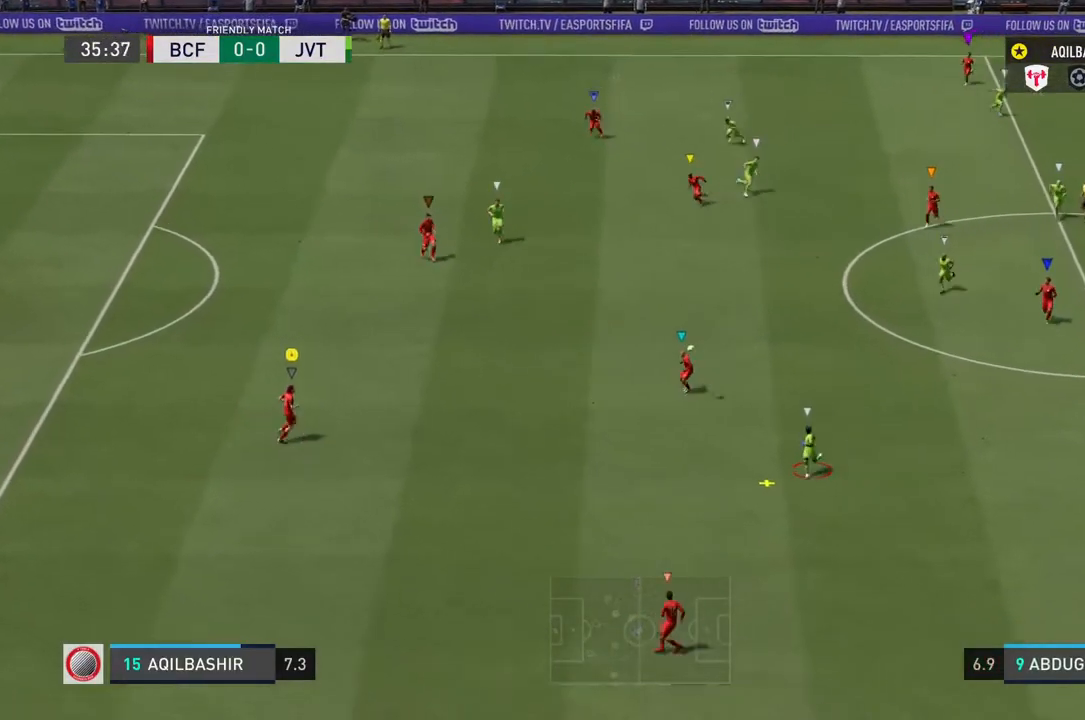
{"buttons": [], "left_stick": "up-right", "right_stick": "center", "events": [[133, "left_stick", "down-right"], [433, "left_stick", "up-right"]]}
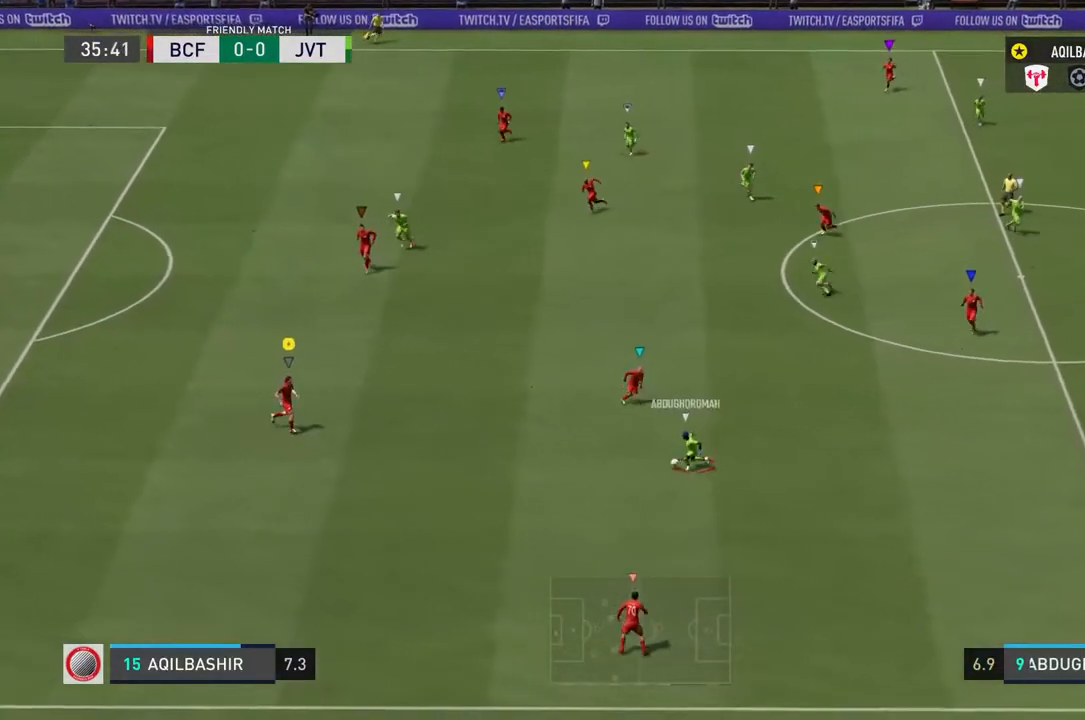
{"buttons": [], "left_stick": "up-left", "right_stick": "center", "events": [[17, "left_stick", "up"], [383, "left_stick", "up-left"]]}
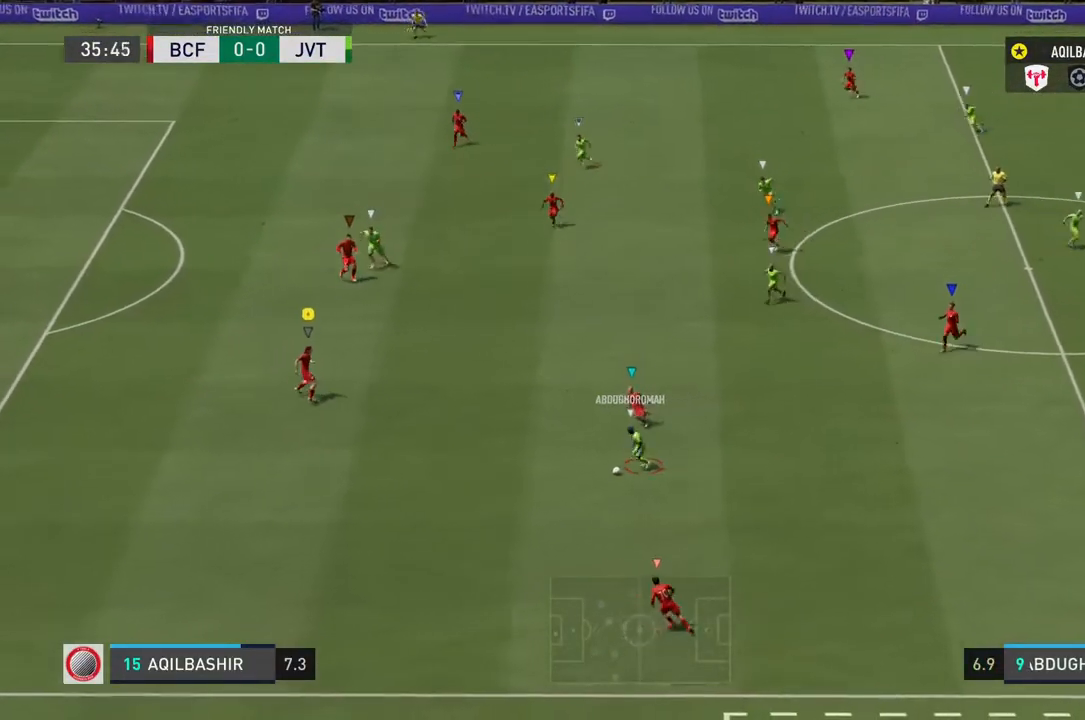
{"buttons": [], "left_stick": "up-left", "right_stick": "center", "events": [[33, "R2", "down"], [217, "R2", "up"]]}
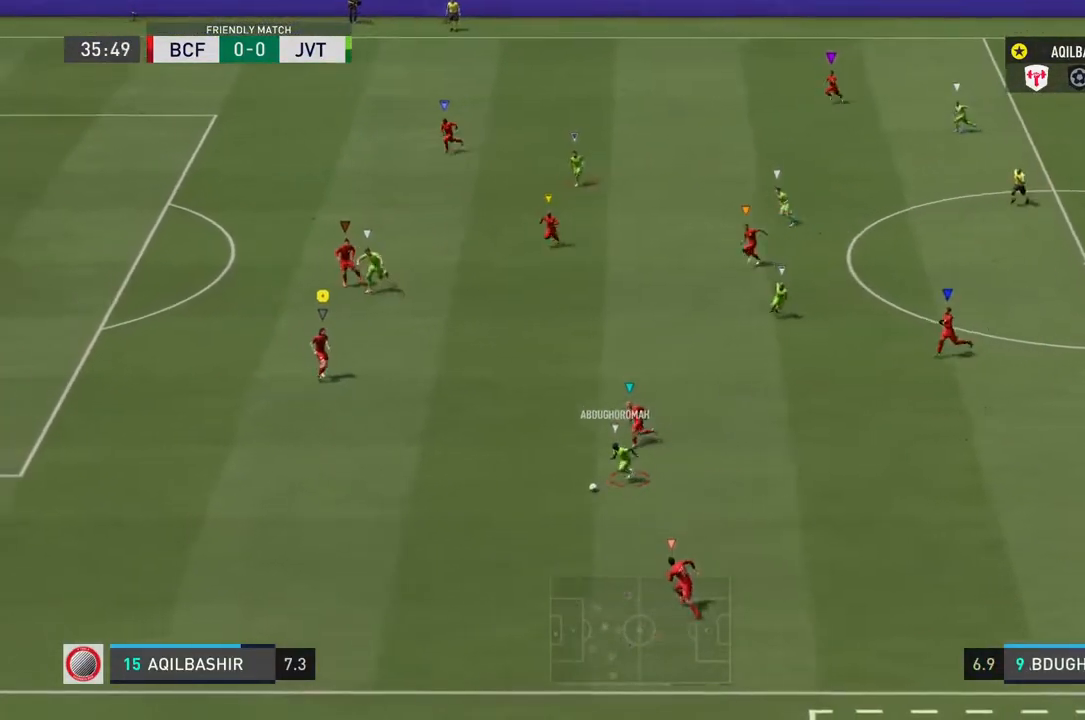
{"buttons": ["R2"], "left_stick": "down-left", "right_stick": "center", "events": [[50, "left_stick", "down-left"], [217, "R2", "down"]]}
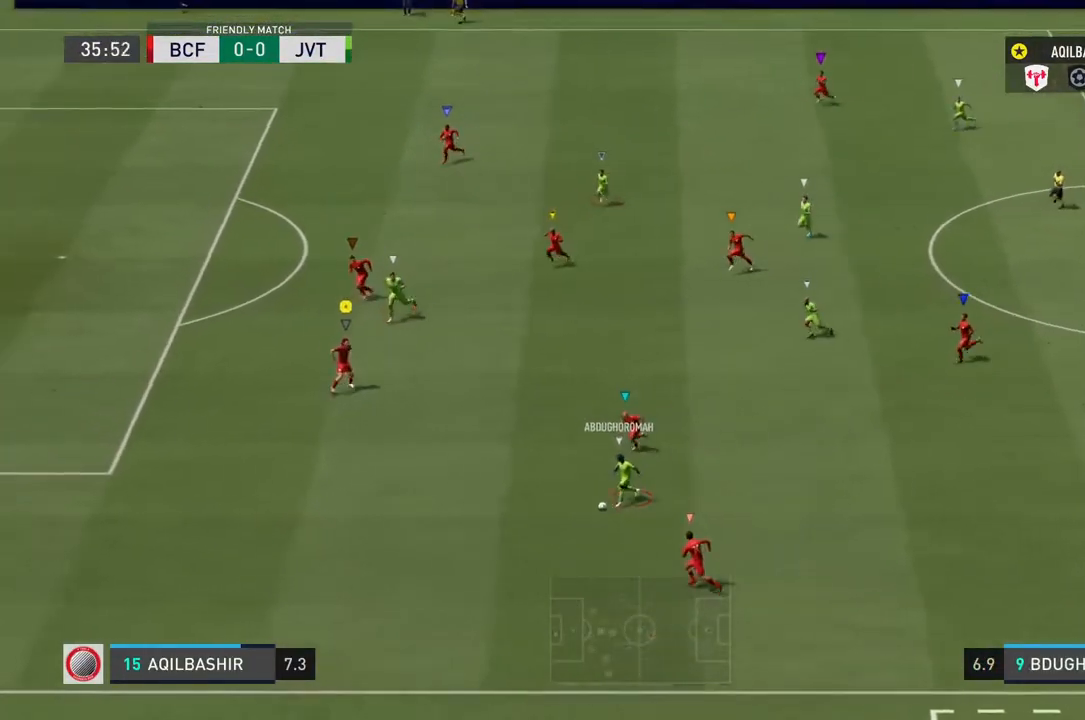
{"buttons": ["R2"], "left_stick": "left", "right_stick": "center", "events": [[133, "left_stick", "left"], [267, "R2", "up"], [433, "R2", "down"]]}
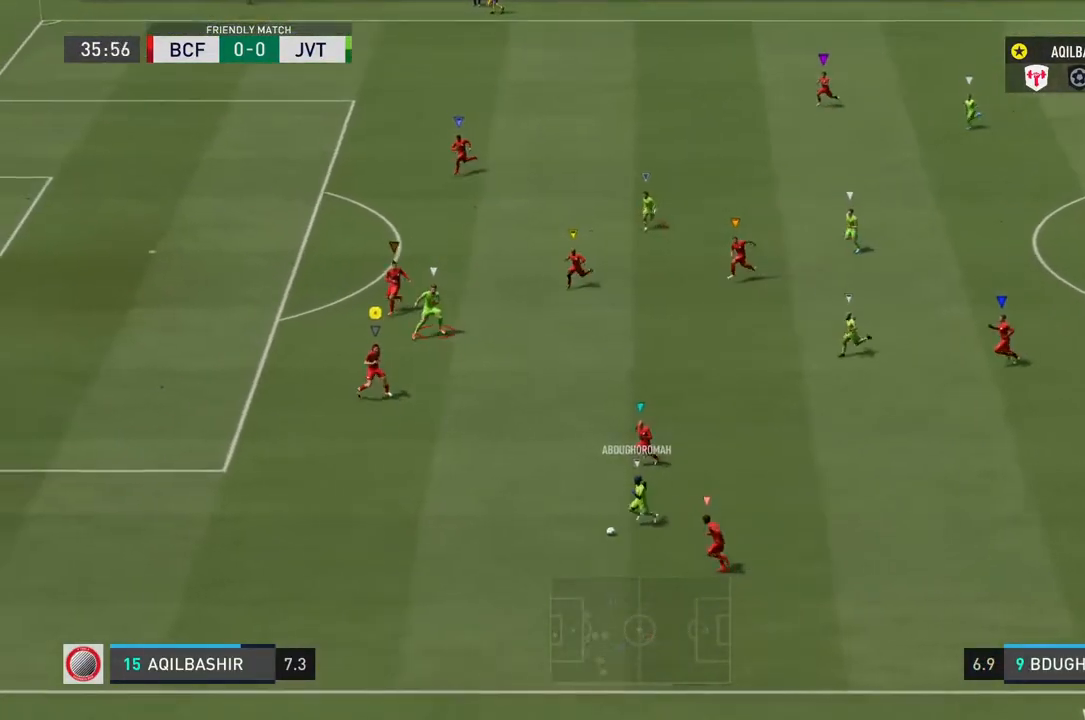
{"buttons": [], "left_stick": "left", "right_stick": "center", "events": [[500, "R2", "up"]]}
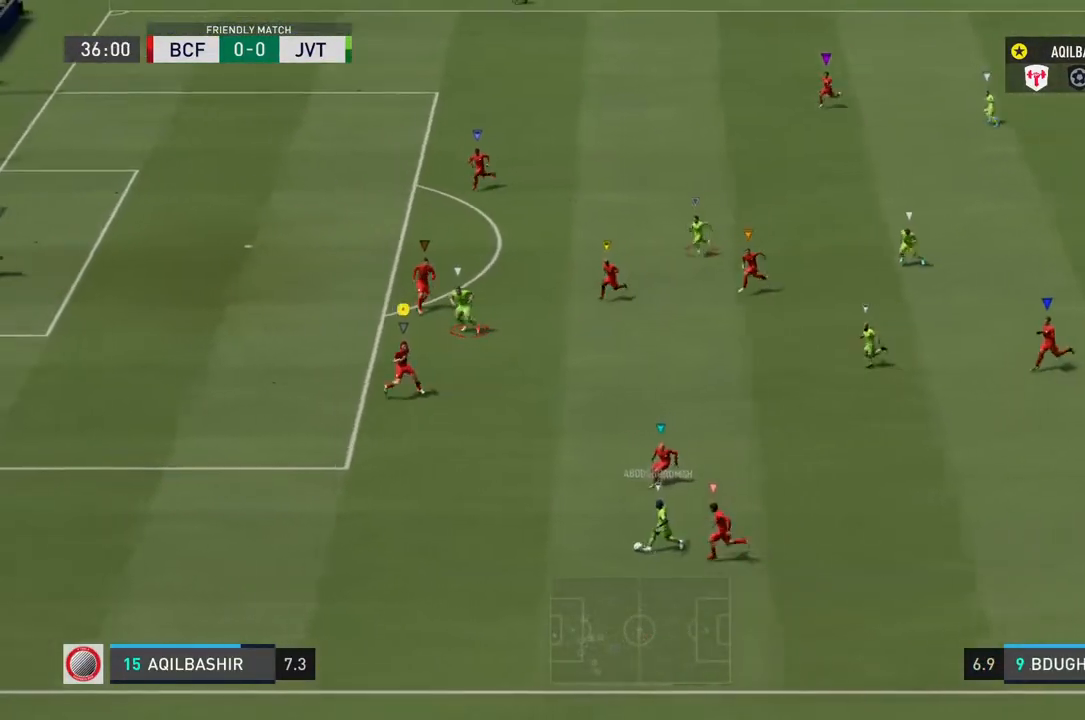
{"buttons": [], "left_stick": "up-left", "right_stick": "center", "events": [[500, "left_stick", "up-left"]]}
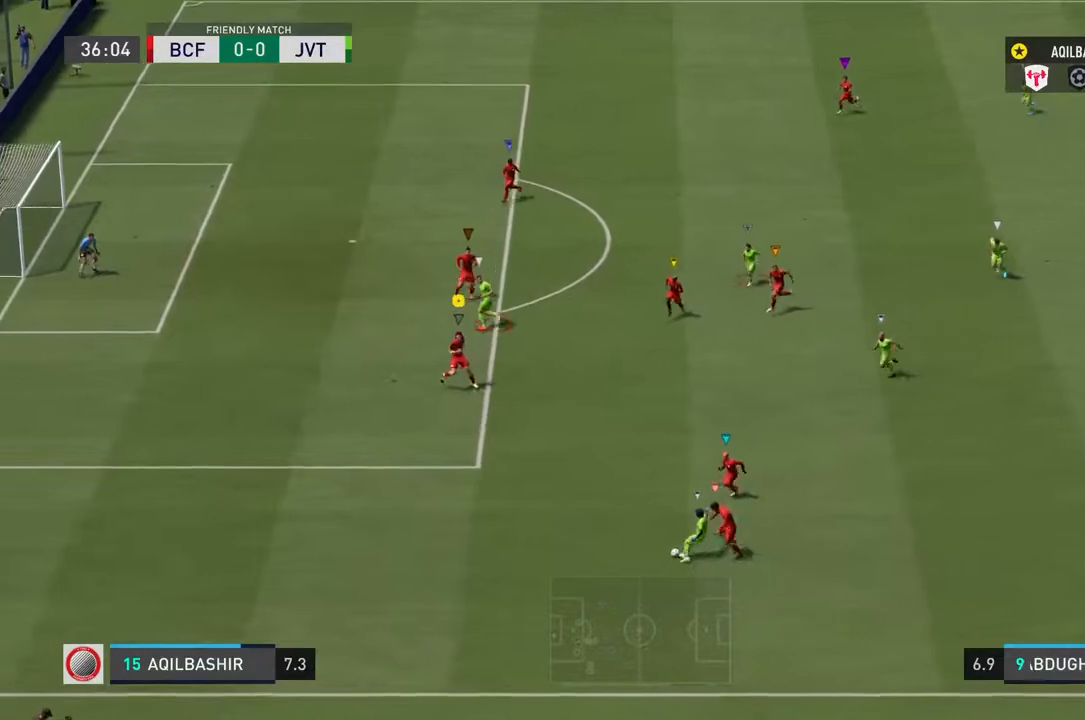
{"buttons": ["R2"], "left_stick": "up-left", "right_stick": "center", "events": [[83, "R2", "down"]]}
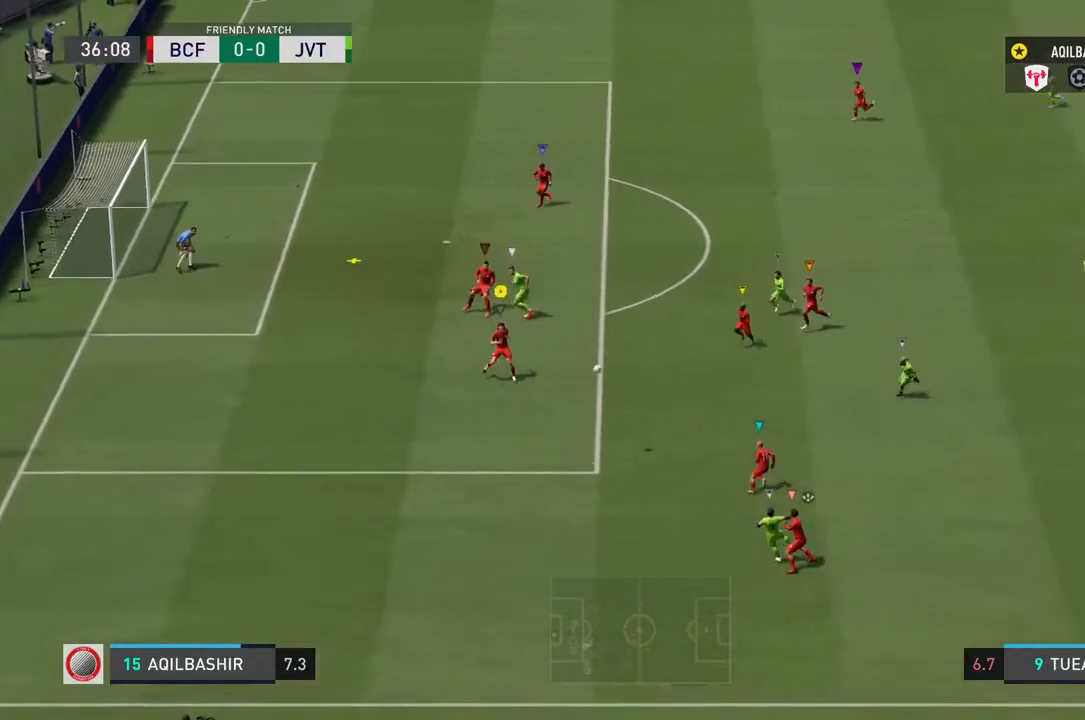
{"buttons": ["R2"], "left_stick": "right", "right_stick": "center", "events": [[217, "SQUARE", "down"], [283, "left_stick", "up-right"], [383, "SQUARE", "up"], [483, "left_stick", "right"]]}
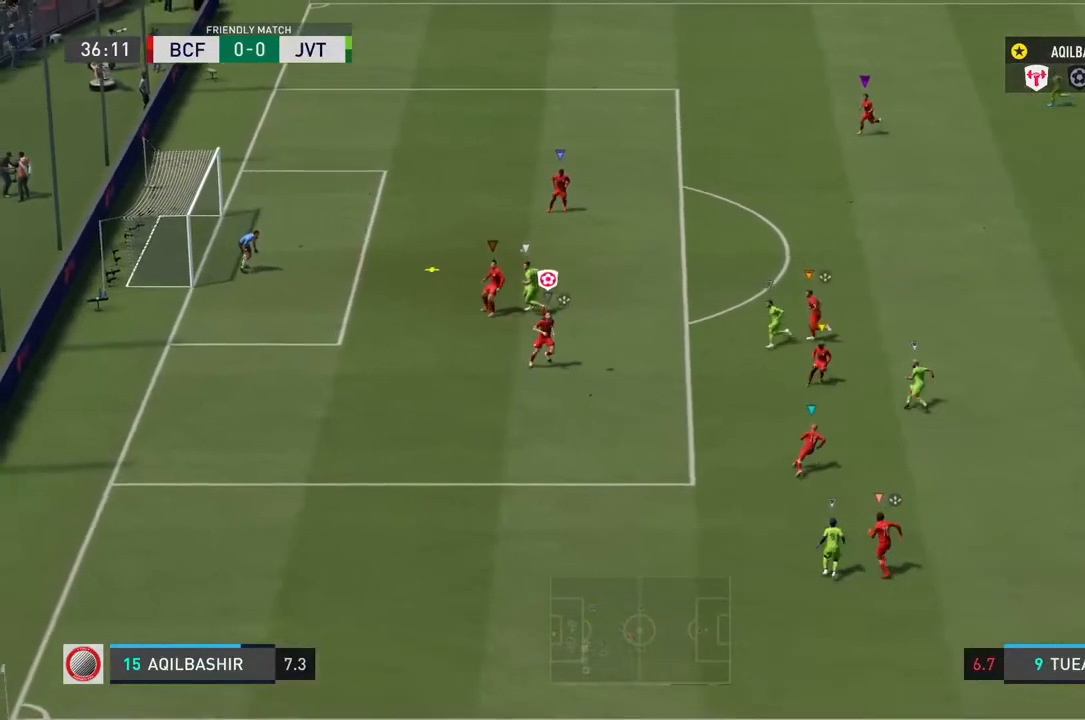
{"buttons": [], "left_stick": "up-right", "right_stick": "center", "events": [[33, "R2", "up"], [383, "left_stick", "up-right"]]}
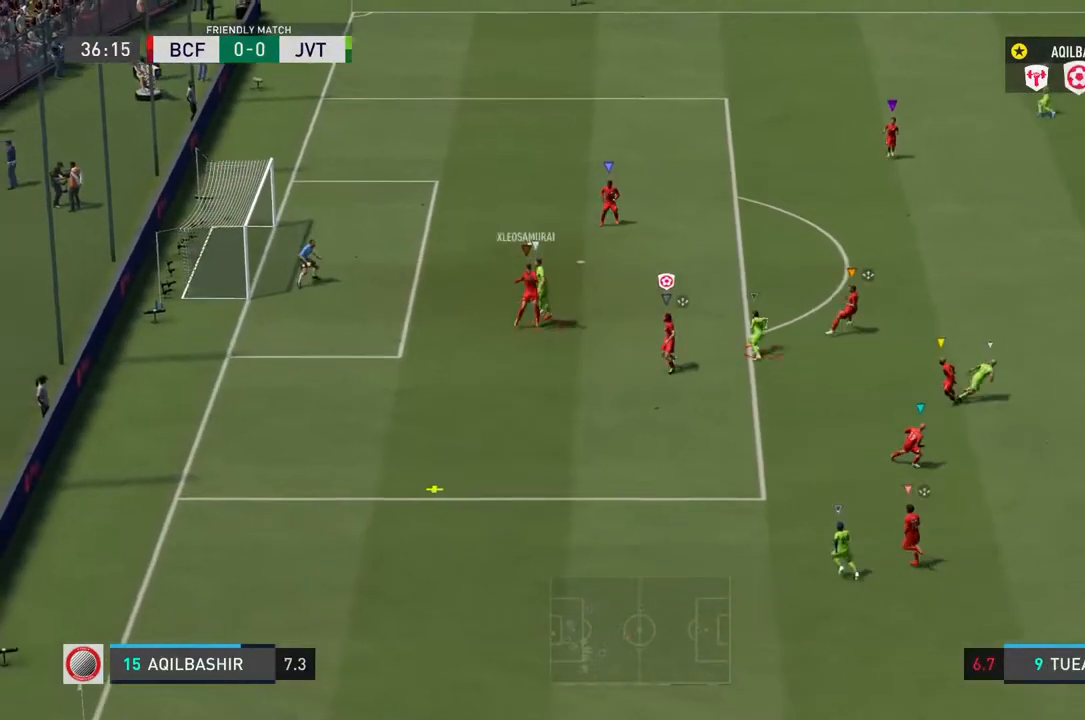
{"buttons": [], "left_stick": "down-left", "right_stick": "center", "events": [[300, "left_stick", "up-left"], [500, "left_stick", "down-left"]]}